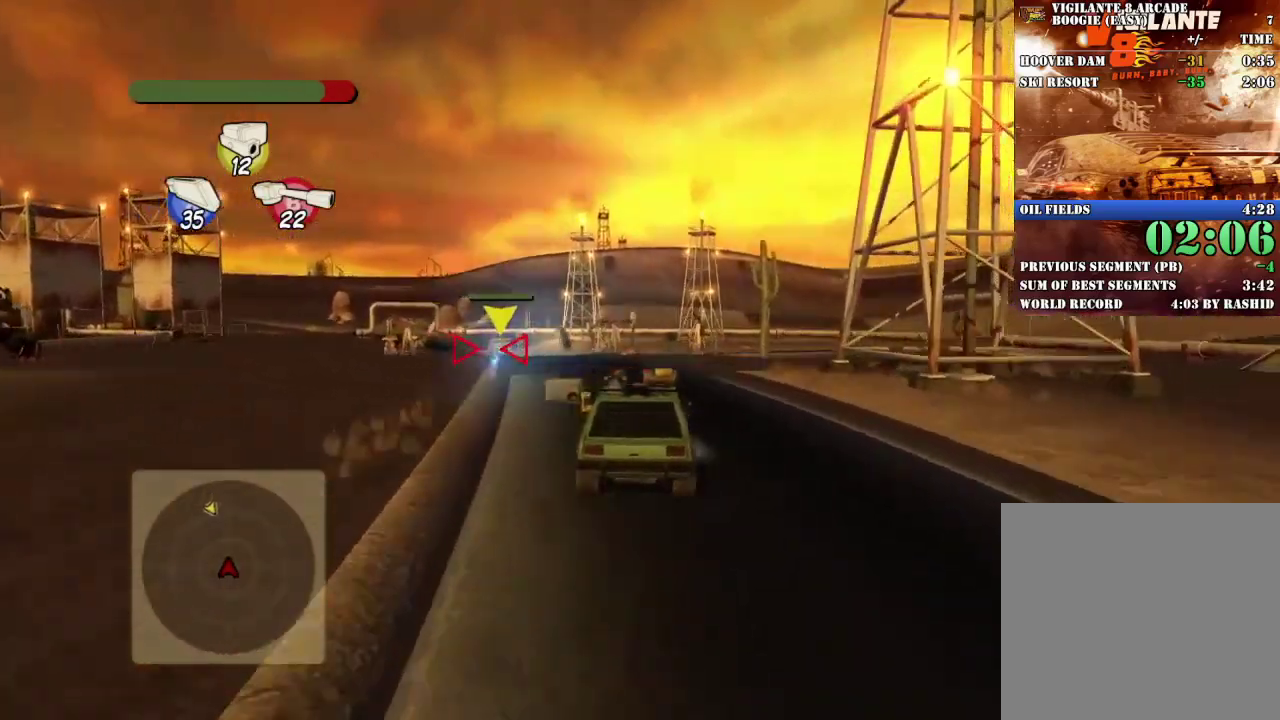
Gameplay with a controller (Xbox layout); each line is a JSON object with the inputs held at the frame after it. "events" lists button and stick changes between this image and that frame as [ms after this image, input, new state], when the widget could be followed in between. Not read: R3 right_stick.
{"buttons": ["X"], "left_stick": "center", "events": [[33, "R2", "up"], [266, "X", "down"], [400, "X", "up"], [467, "X", "down"]]}
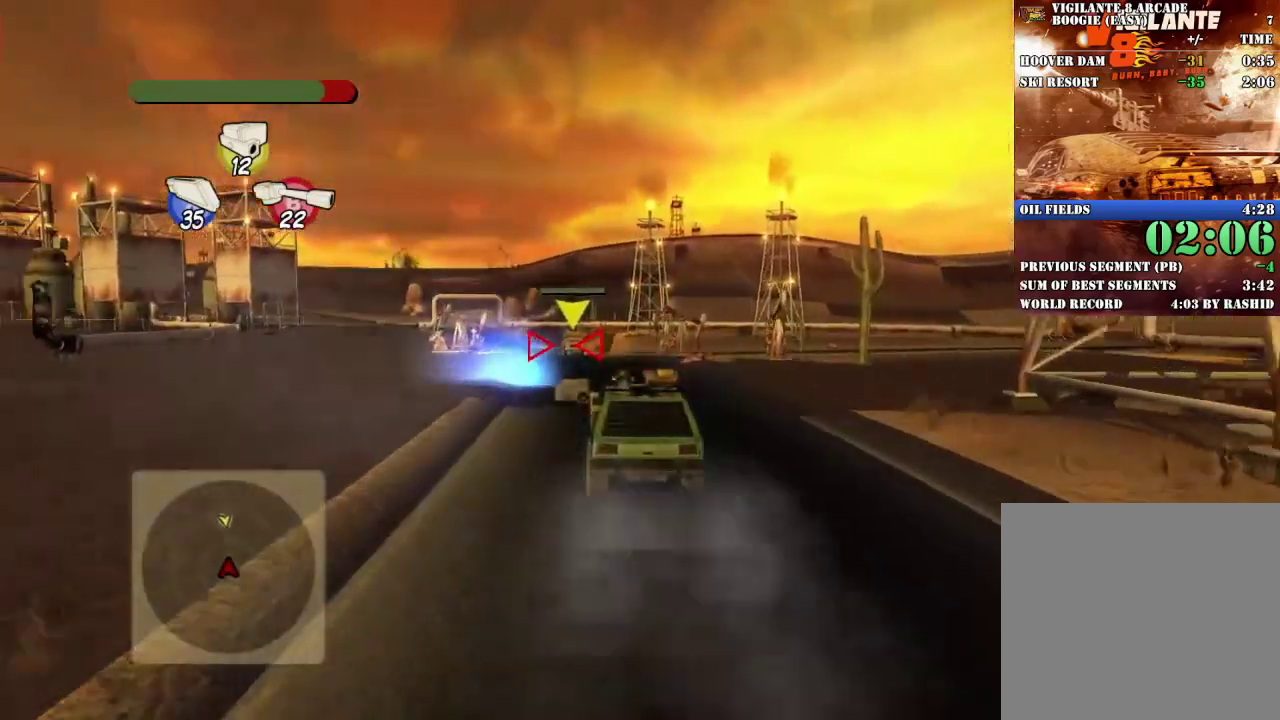
{"buttons": ["L2"], "left_stick": "right", "events": [[83, "X", "up"], [117, "left_stick", "right"], [150, "X", "down"], [217, "left_stick", "center"], [267, "X", "up"], [417, "left_stick", "right"], [484, "L2", "down"]]}
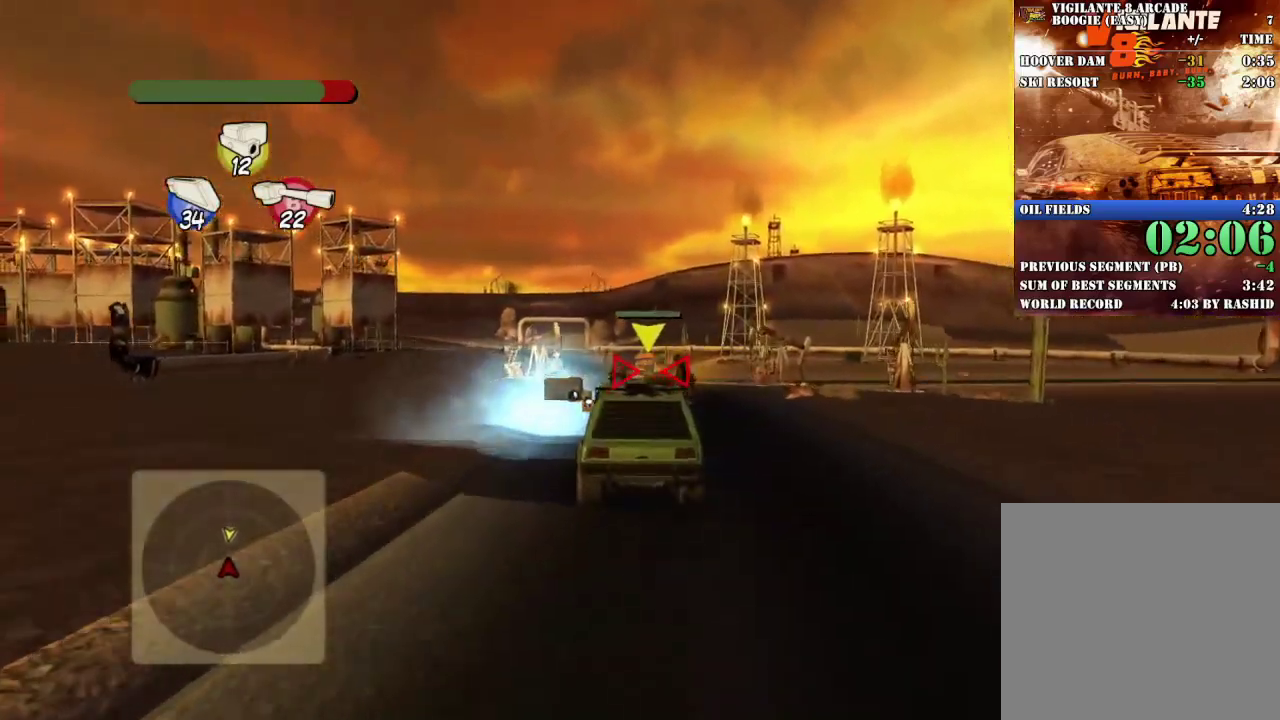
{"buttons": ["R2"], "left_stick": "left", "events": [[17, "left_stick", "center"], [201, "L2", "up"], [401, "left_stick", "left"], [418, "R2", "down"]]}
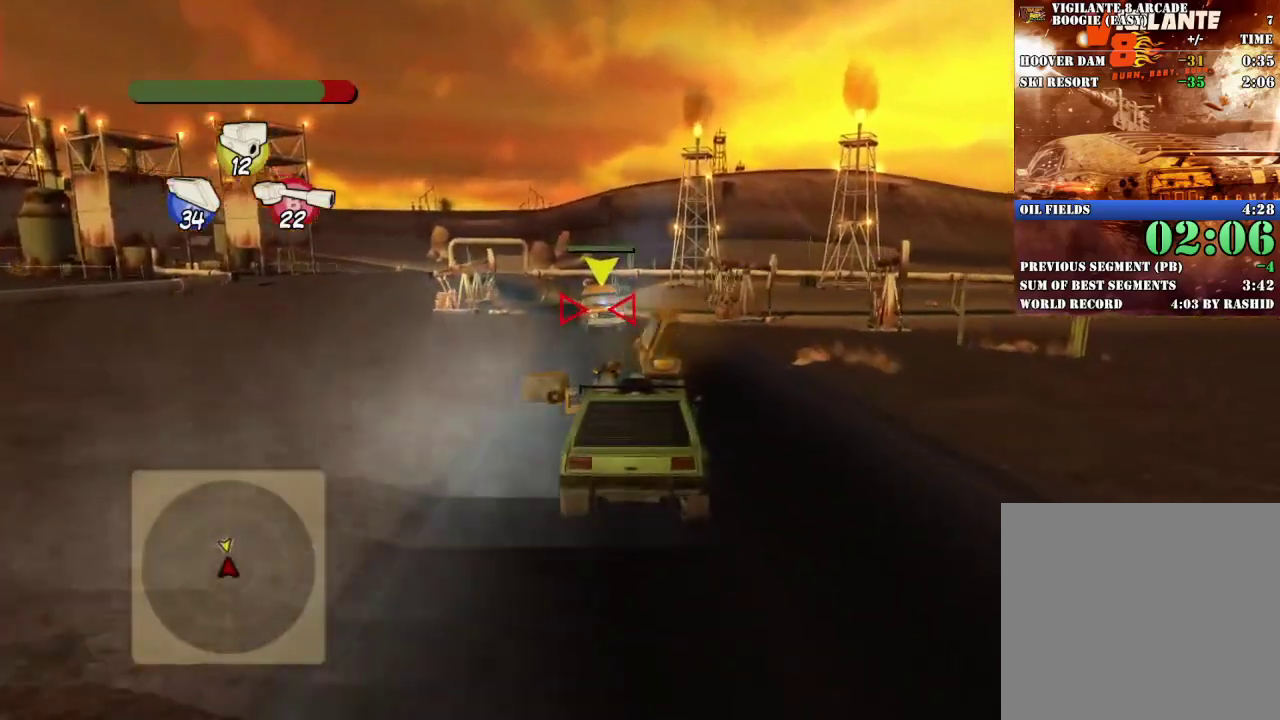
{"buttons": ["L2", "R2"], "left_stick": "center", "events": [[17, "left_stick", "center"], [50, "R2", "up"], [133, "A", "down"], [150, "L2", "down"], [150, "Y", "down"], [167, "X", "down"], [250, "A", "up"], [250, "X", "up"], [250, "Y", "up"], [267, "left_stick", "right"], [300, "R2", "down"], [317, "A", "down"], [317, "X", "down"], [367, "left_stick", "center"], [384, "Y", "down"], [450, "A", "up"], [450, "X", "up"], [450, "Y", "up"]]}
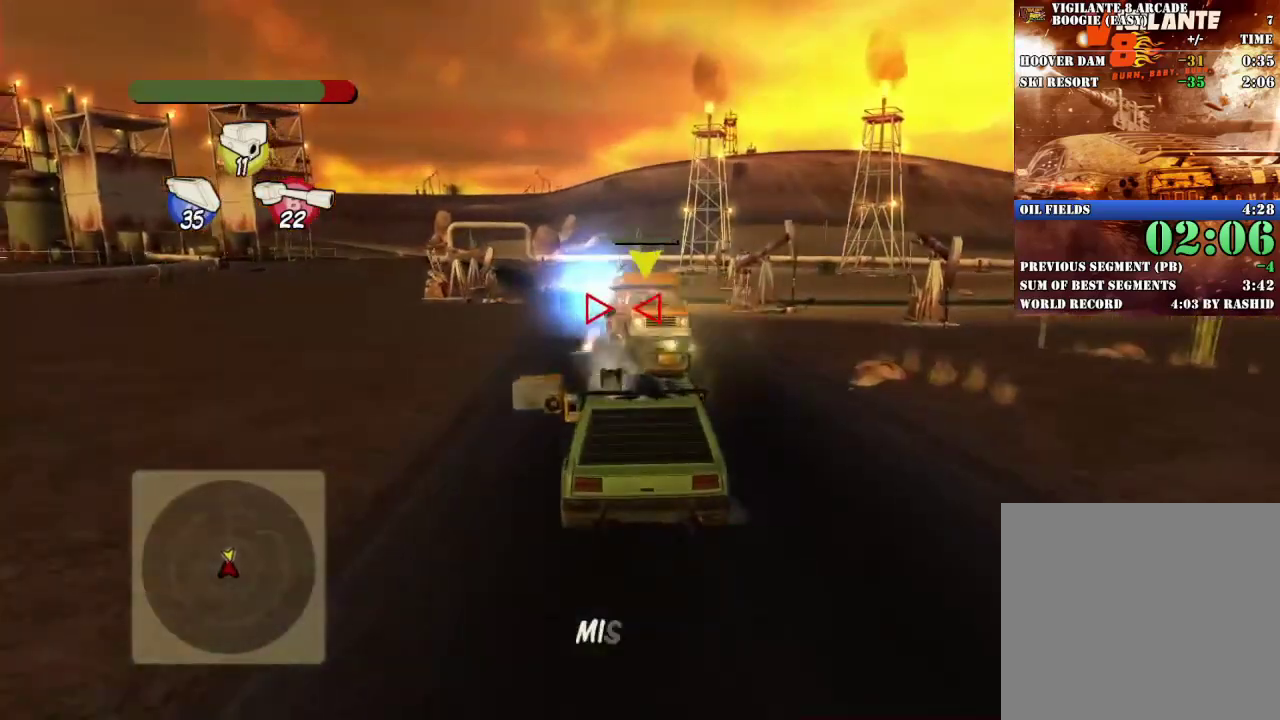
{"buttons": ["A", "X", "L2", "R2"], "left_stick": "left", "events": [[33, "A", "down"], [33, "X", "down"], [50, "Y", "down"], [133, "left_stick", "left"], [150, "A", "up"], [150, "X", "up"], [150, "Y", "up"], [233, "X", "down"], [250, "A", "down"], [383, "A", "up"], [383, "X", "up"], [483, "A", "down"], [500, "X", "down"]]}
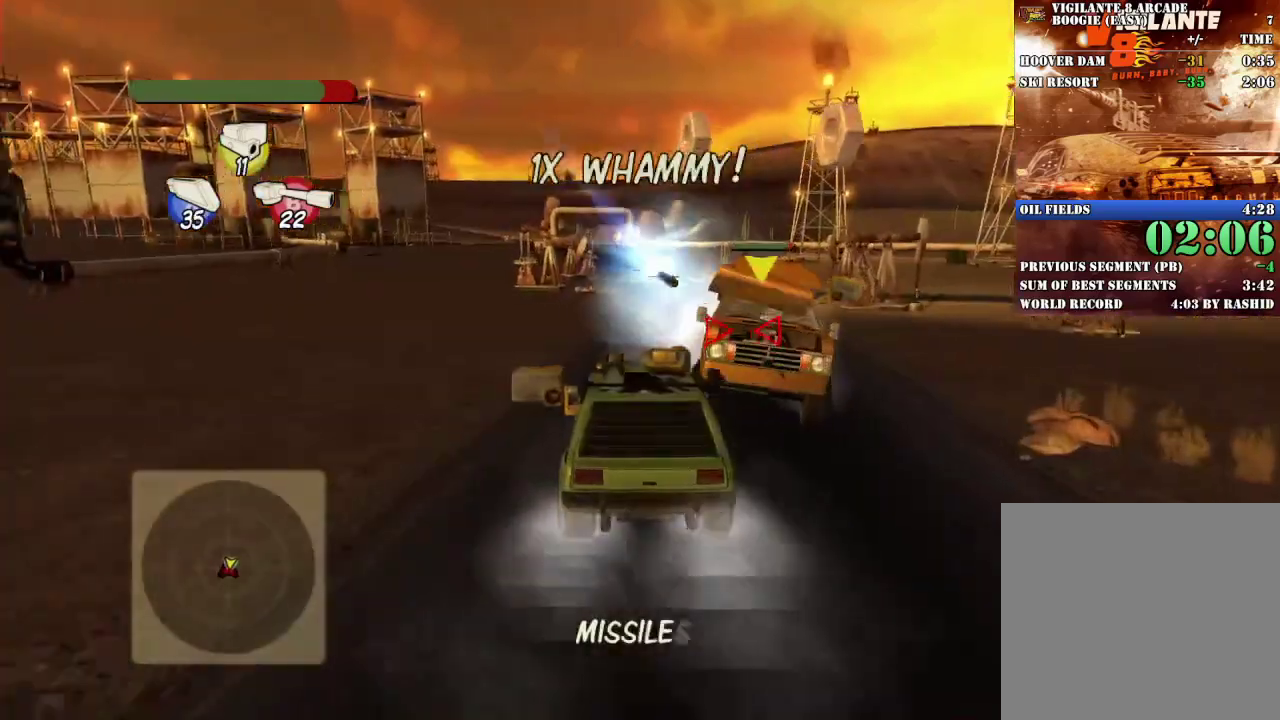
{"buttons": ["L2"], "left_stick": "right", "events": [[100, "A", "up"], [100, "X", "up"], [117, "L2", "up"], [117, "R2", "up"], [117, "left_stick", "center"], [200, "L2", "down"], [317, "L2", "up"], [434, "left_stick", "right"], [467, "L2", "down"]]}
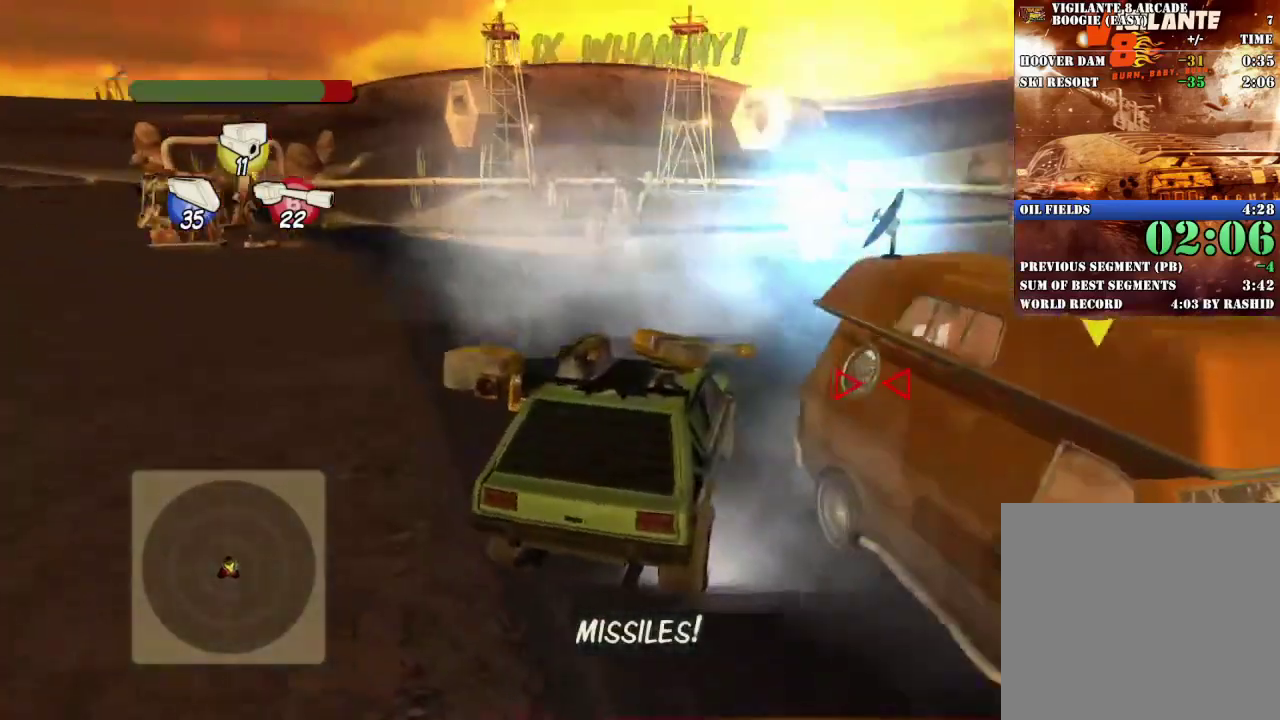
{"buttons": ["L2"], "left_stick": "left", "events": [[67, "left_stick", "left"], [117, "L2", "up"], [184, "L2", "down"], [384, "L2", "up"], [434, "L2", "down"]]}
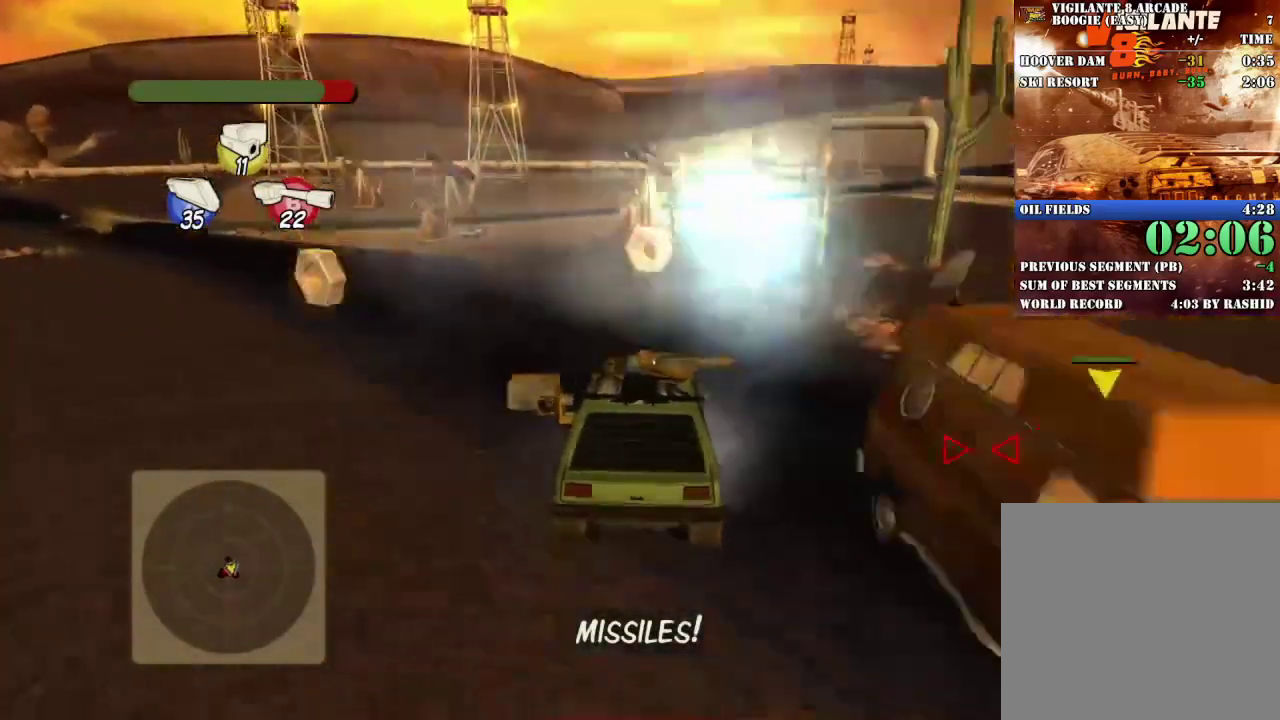
{"buttons": ["A", "R2"], "left_stick": "left", "events": [[83, "L2", "up"], [133, "L2", "down"], [400, "L2", "up"], [434, "R2", "down"], [501, "A", "down"]]}
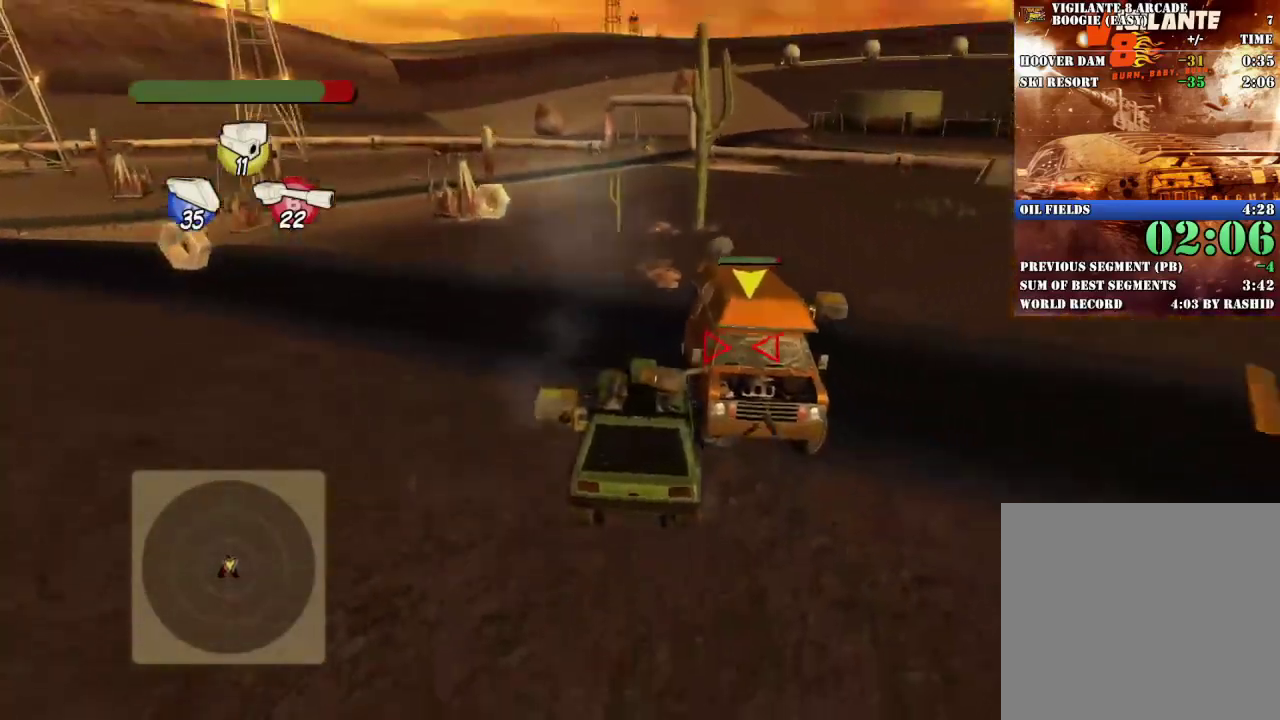
{"buttons": ["A", "X", "R2"], "left_stick": "center", "events": [[116, "A", "up"], [216, "A", "down"], [216, "left_stick", "center"], [233, "X", "down"], [300, "left_stick", "left"], [350, "A", "up"], [350, "R2", "up"], [350, "X", "up"], [433, "A", "down"], [433, "R2", "down"], [433, "X", "down"], [433, "left_stick", "center"]]}
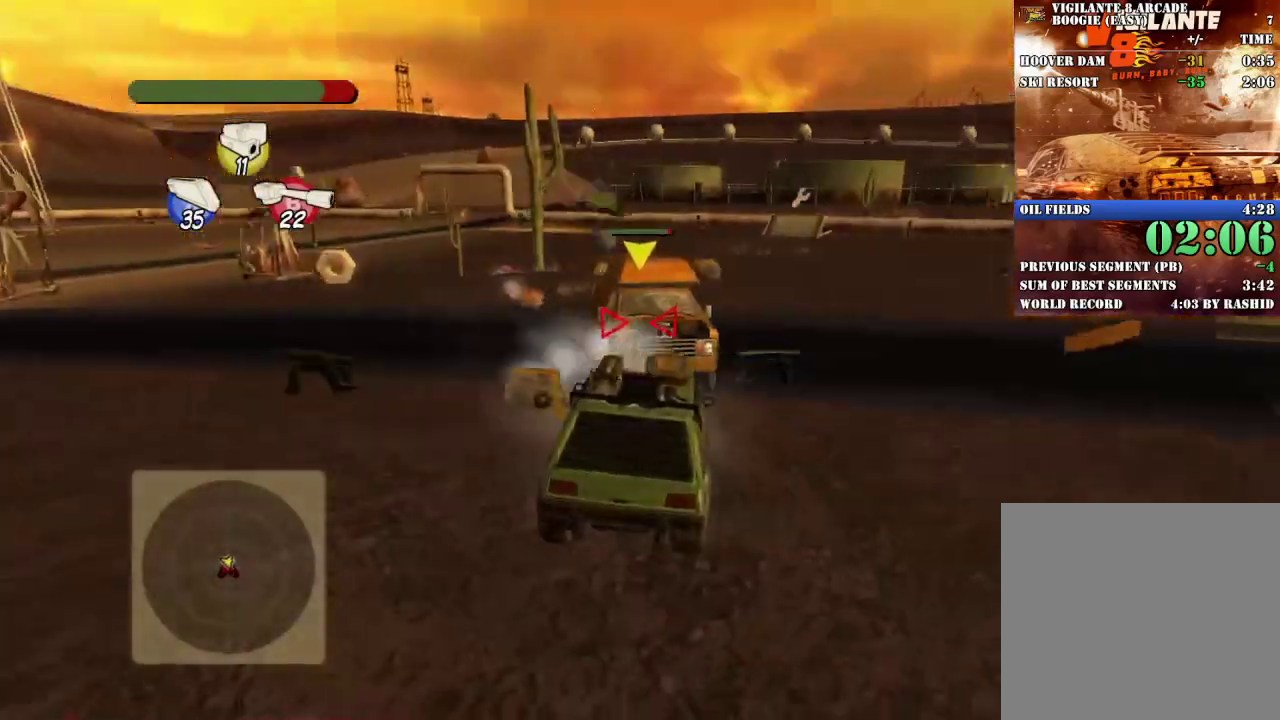
{"buttons": [], "left_stick": "center", "events": [[33, "R2", "up"], [50, "A", "up"], [50, "X", "up"], [100, "R2", "down"], [100, "left_stick", "right"], [117, "A", "down"], [167, "X", "down"], [167, "Y", "down"], [184, "left_stick", "center"], [250, "A", "up"], [250, "X", "up"], [250, "Y", "up"], [284, "left_stick", "right"], [334, "A", "down"], [350, "X", "down"], [384, "R2", "up"], [417, "left_stick", "center"], [434, "A", "up"], [434, "X", "up"]]}
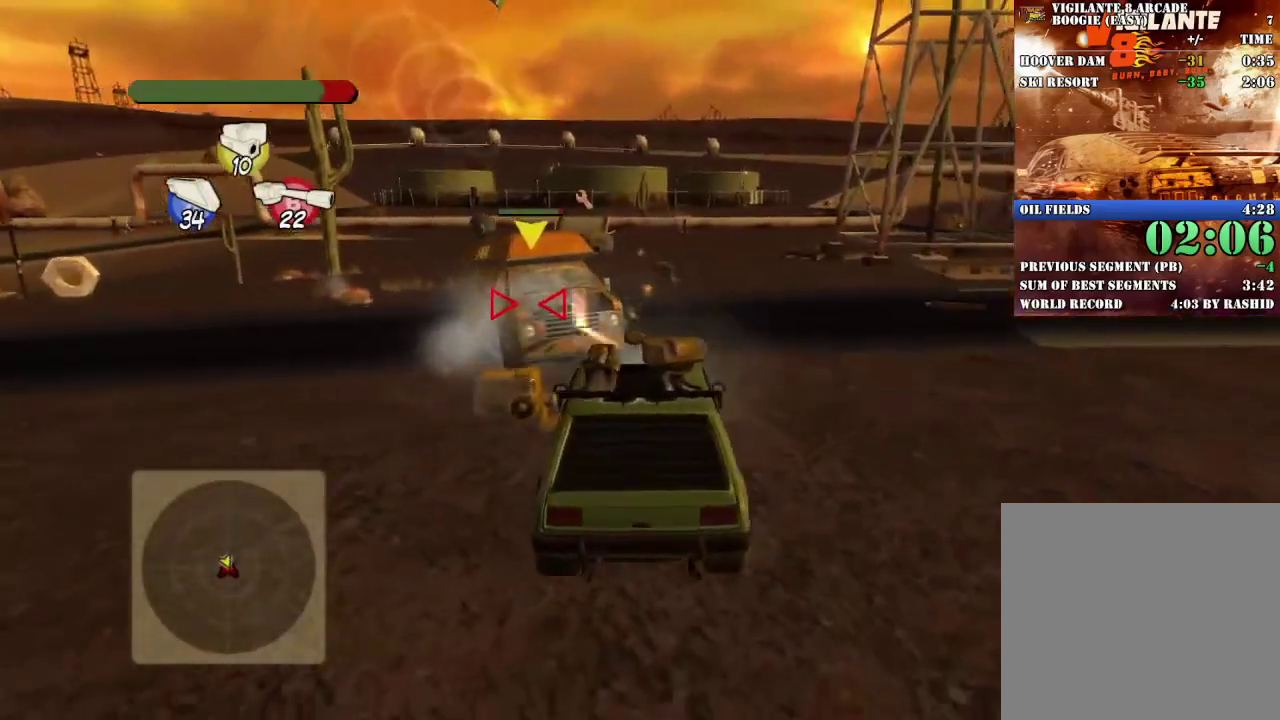
{"buttons": ["A", "X", "Y", "R2"], "left_stick": "center", "events": [[17, "A", "down"], [17, "R2", "down"], [17, "X", "down"], [151, "A", "up"], [151, "X", "up"], [217, "A", "down"], [234, "X", "down"], [234, "Y", "down"], [334, "A", "up"], [334, "X", "up"], [334, "Y", "up"], [401, "A", "down"], [418, "X", "down"], [434, "Y", "down"], [434, "left_stick", "left"], [501, "left_stick", "center"]]}
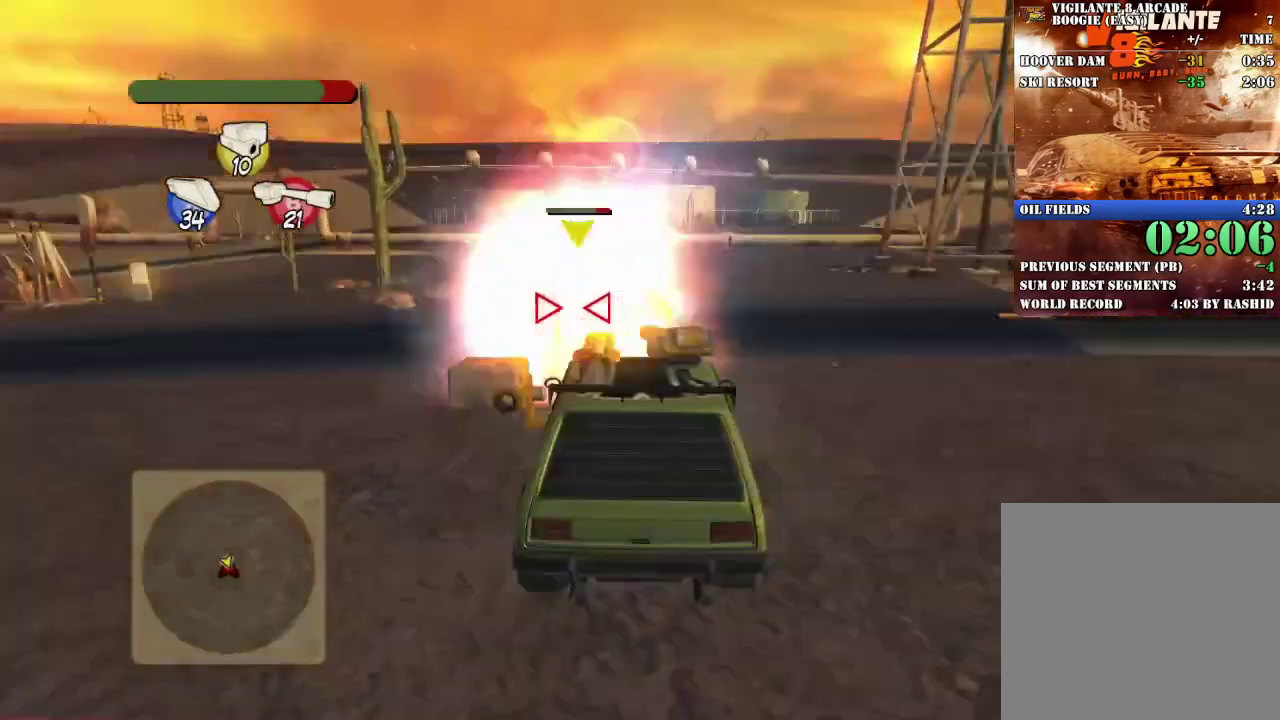
{"buttons": ["A", "X", "Y", "R2"], "left_stick": "right", "events": [[17, "A", "up"], [17, "X", "up"], [17, "Y", "up"], [100, "A", "down"], [117, "X", "down"], [117, "Y", "down"], [200, "A", "up"], [200, "R2", "up"], [200, "X", "up"], [200, "Y", "up"], [284, "A", "down"], [300, "R2", "down"], [300, "X", "down"], [300, "Y", "down"], [384, "A", "up"], [384, "X", "up"], [384, "Y", "up"], [467, "A", "down"], [484, "X", "down"], [484, "Y", "down"], [484, "left_stick", "right"]]}
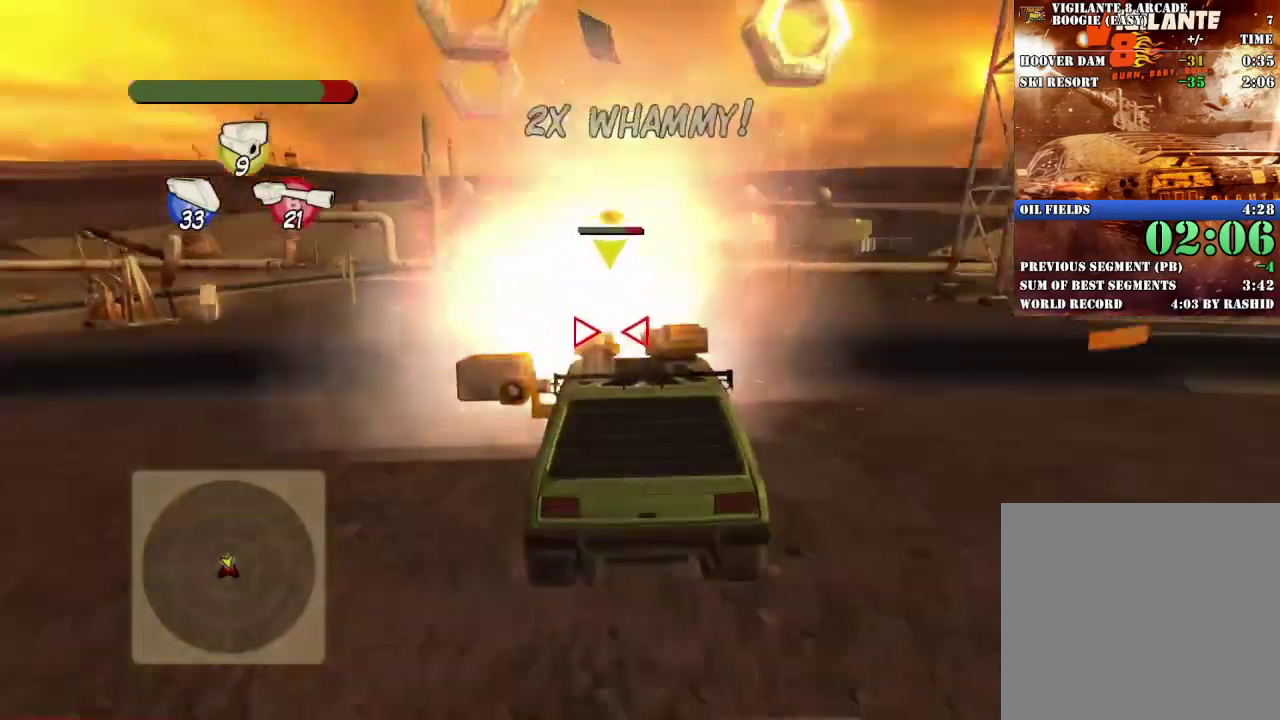
{"buttons": ["R2"], "left_stick": "center", "events": [[83, "A", "up"], [83, "X", "up"], [83, "Y", "up"], [150, "left_stick", "center"], [166, "A", "down"], [183, "X", "down"], [183, "Y", "down"], [216, "left_stick", "left"], [250, "X", "up"], [266, "A", "up"], [266, "Y", "up"], [350, "A", "down"], [350, "Y", "down"], [383, "B", "down"], [433, "A", "up"], [433, "B", "up"], [450, "Y", "up"], [500, "left_stick", "center"]]}
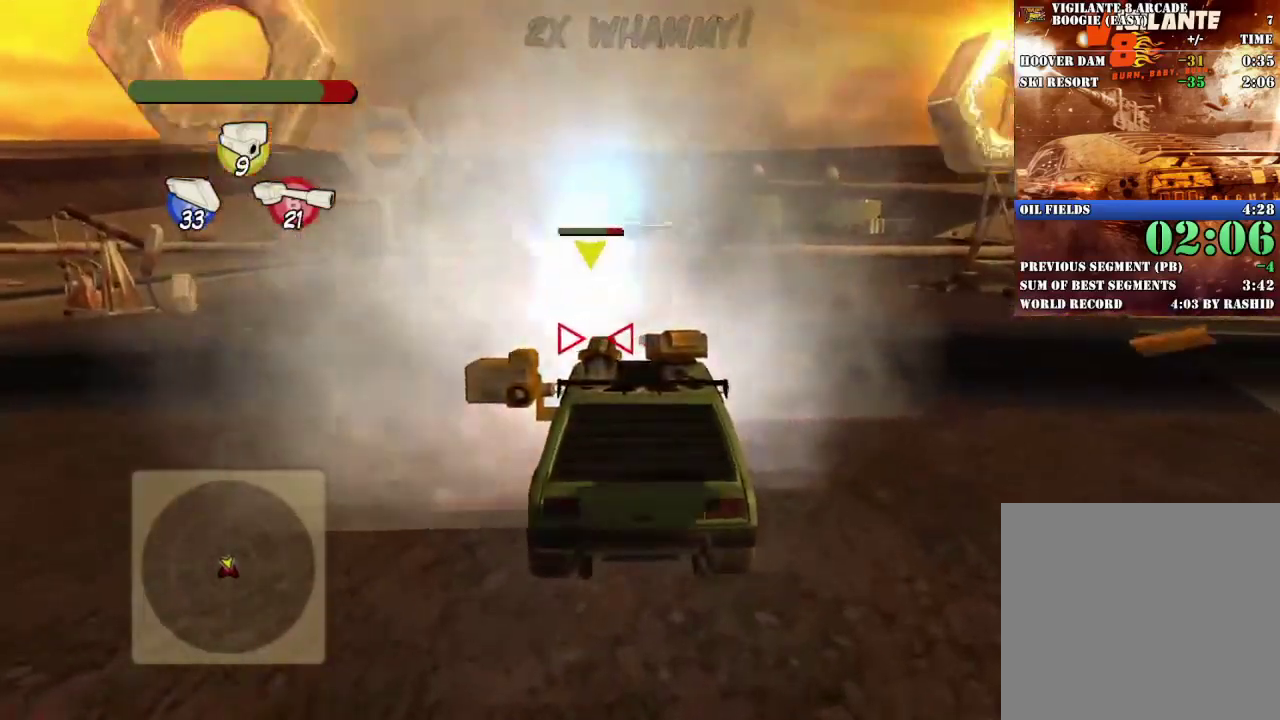
{"buttons": ["R2"], "left_stick": "right", "events": [[33, "A", "down"], [33, "Y", "down"], [117, "A", "up"], [133, "Y", "up"], [217, "A", "down"], [217, "Y", "down"], [234, "X", "down"], [317, "A", "up"], [317, "X", "up"], [317, "Y", "up"], [350, "left_stick", "left"], [400, "A", "down"], [400, "left_stick", "center"], [417, "Y", "down"], [484, "A", "up"], [484, "left_stick", "right"], [500, "Y", "up"]]}
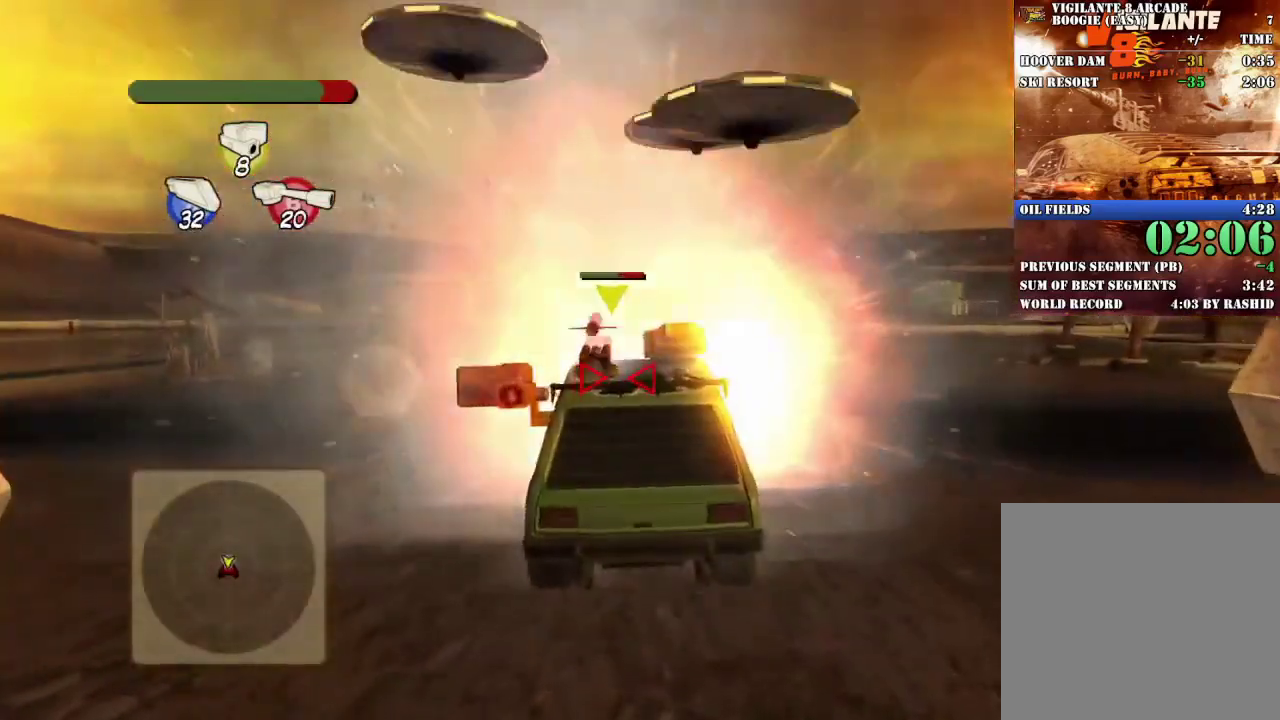
{"buttons": [], "left_stick": "right", "events": [[34, "left_stick", "center"], [101, "A", "down"], [101, "Y", "down"], [167, "A", "up"], [184, "Y", "up"], [251, "R2", "up"], [267, "left_stick", "right"], [334, "A", "down"], [351, "Y", "down"], [368, "B", "down"], [368, "left_stick", "center"], [451, "A", "up"], [451, "B", "up"], [451, "Y", "up"], [451, "left_stick", "right"]]}
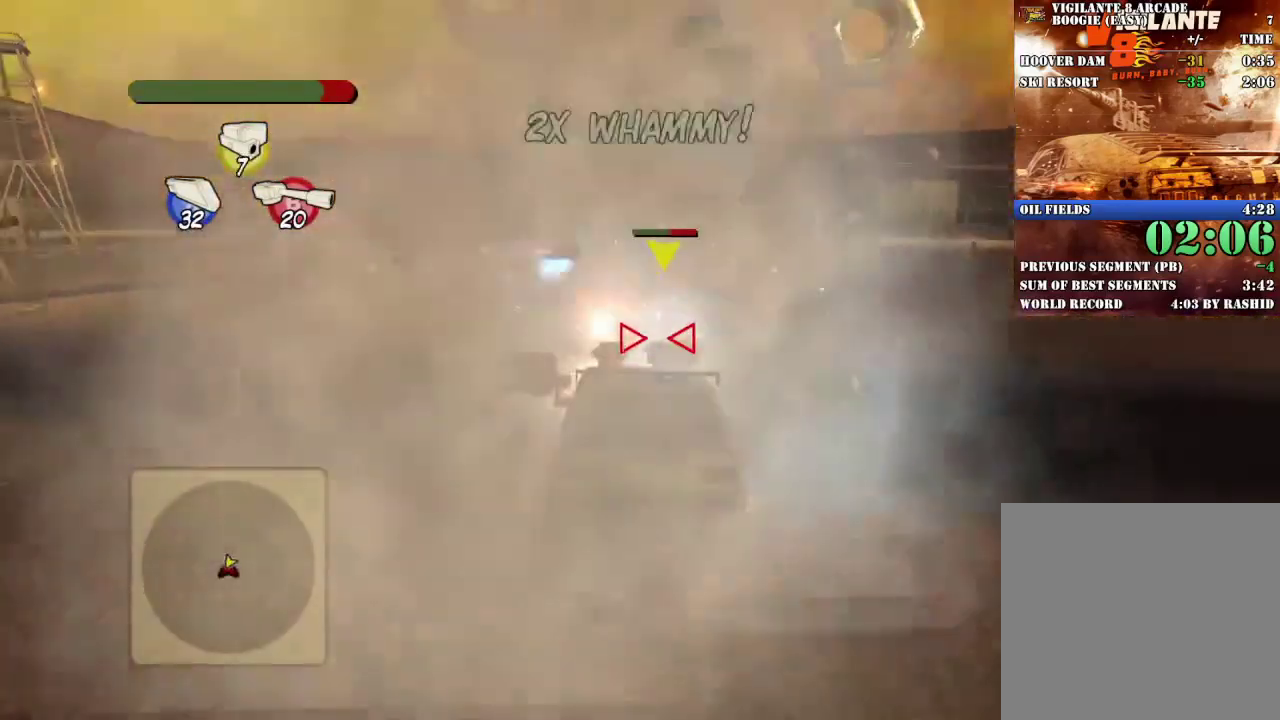
{"buttons": ["L2"], "left_stick": "right", "events": [[67, "A", "down"], [83, "Y", "down"], [117, "B", "down"], [133, "left_stick", "down-right"], [184, "left_stick", "center"], [200, "A", "up"], [200, "B", "up"], [200, "Y", "up"], [300, "A", "down"], [300, "left_stick", "down-right"], [350, "A", "up"], [400, "left_stick", "right"], [501, "L2", "down"]]}
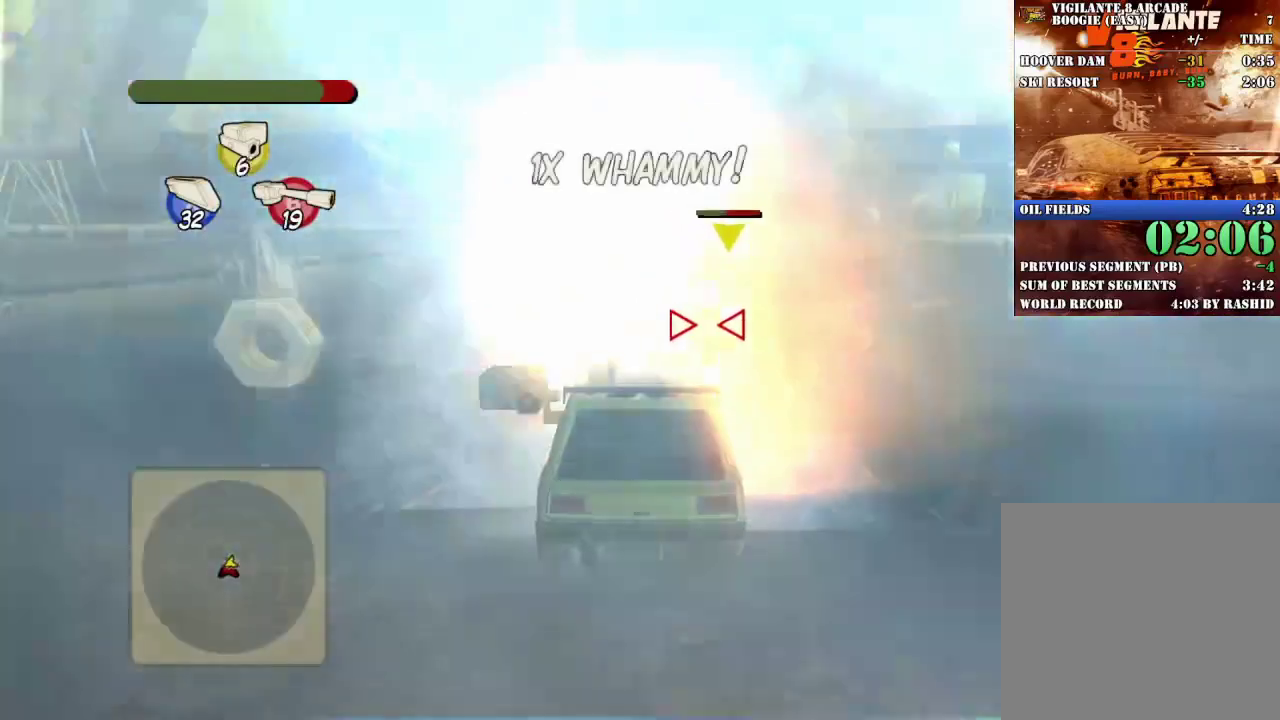
{"buttons": ["R2"], "left_stick": "right", "events": [[200, "L2", "up"], [300, "R2", "down"], [316, "left_stick", "center"], [433, "left_stick", "right"]]}
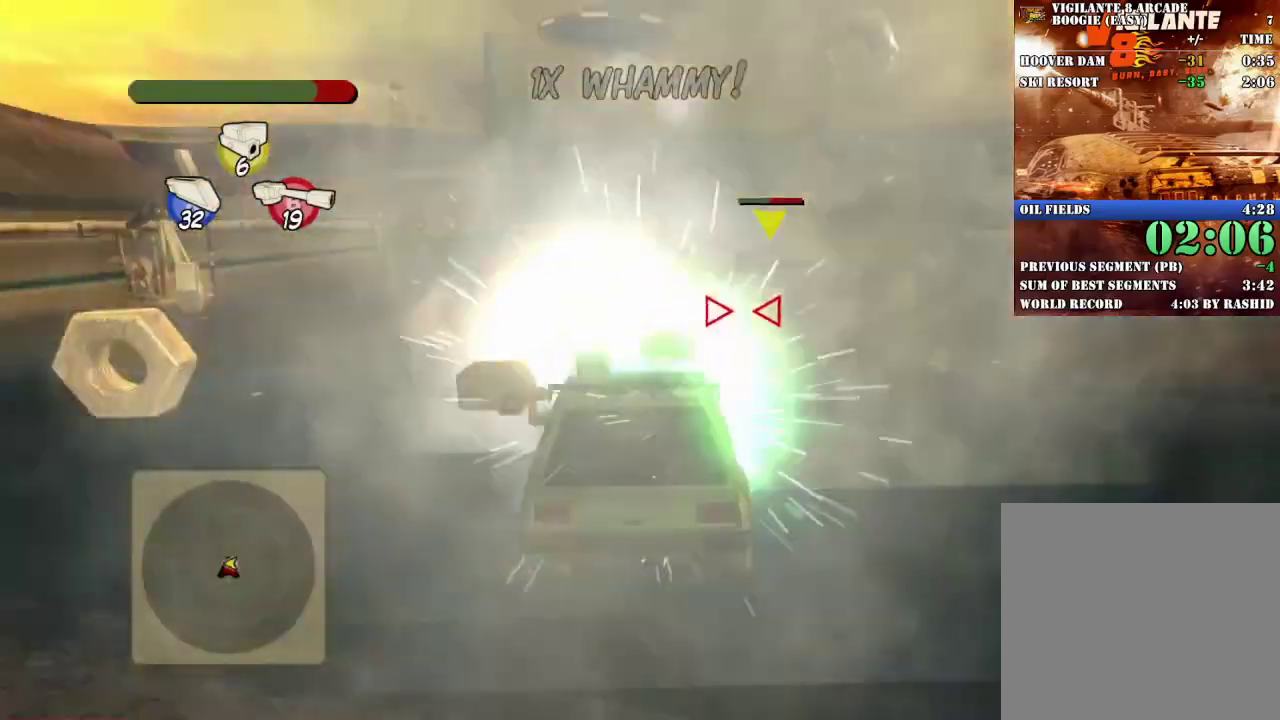
{"buttons": ["A", "L2", "R2"], "left_stick": "left", "events": [[184, "R2", "up"], [317, "X", "down"], [317, "left_stick", "down-right"], [334, "A", "down"], [350, "L2", "down"], [384, "R2", "down"], [400, "left_stick", "left"], [467, "X", "up"]]}
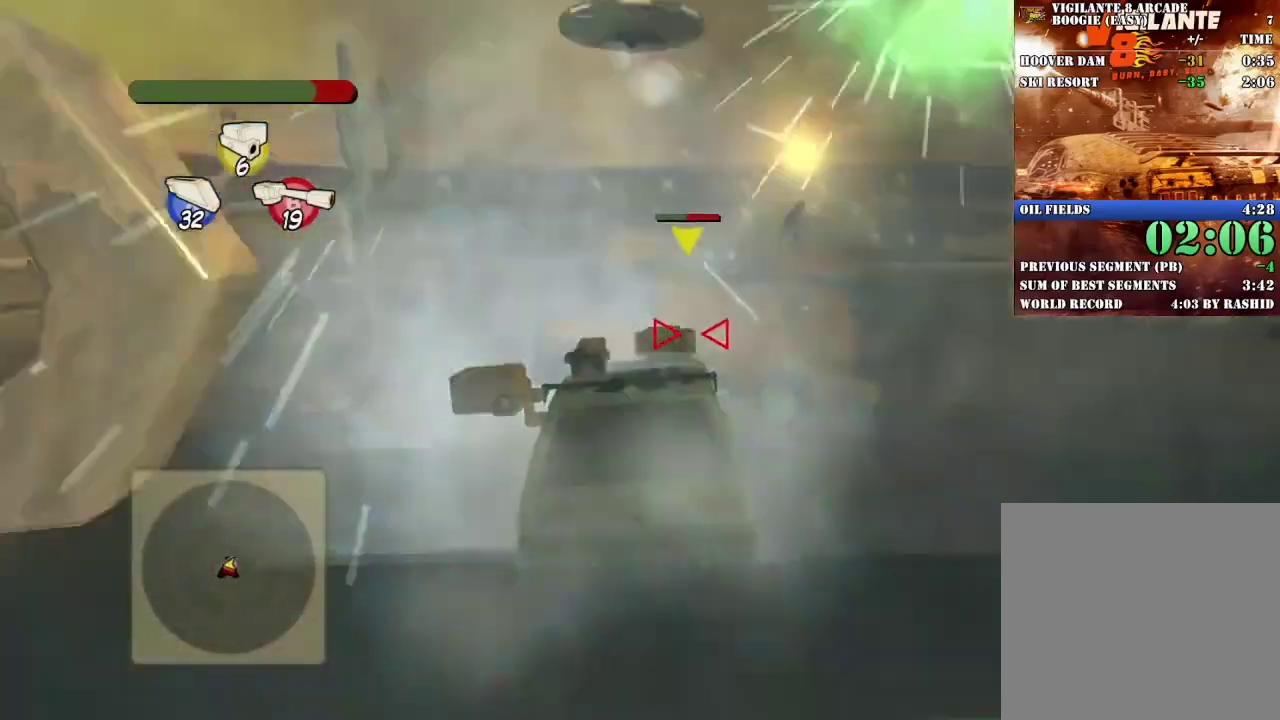
{"buttons": ["R2"], "left_stick": "center", "events": [[33, "A", "up"], [33, "R2", "up"], [50, "L2", "up"], [83, "left_stick", "right"], [166, "A", "down"], [166, "R2", "down"], [183, "Y", "down"], [200, "B", "down"], [233, "left_stick", "down-right"], [283, "B", "up"], [300, "A", "up"], [300, "L2", "down"], [300, "Y", "up"], [316, "left_stick", "center"], [383, "A", "down"], [400, "X", "down"], [417, "Y", "down"], [483, "L2", "up"], [500, "A", "up"], [500, "X", "up"], [500, "Y", "up"]]}
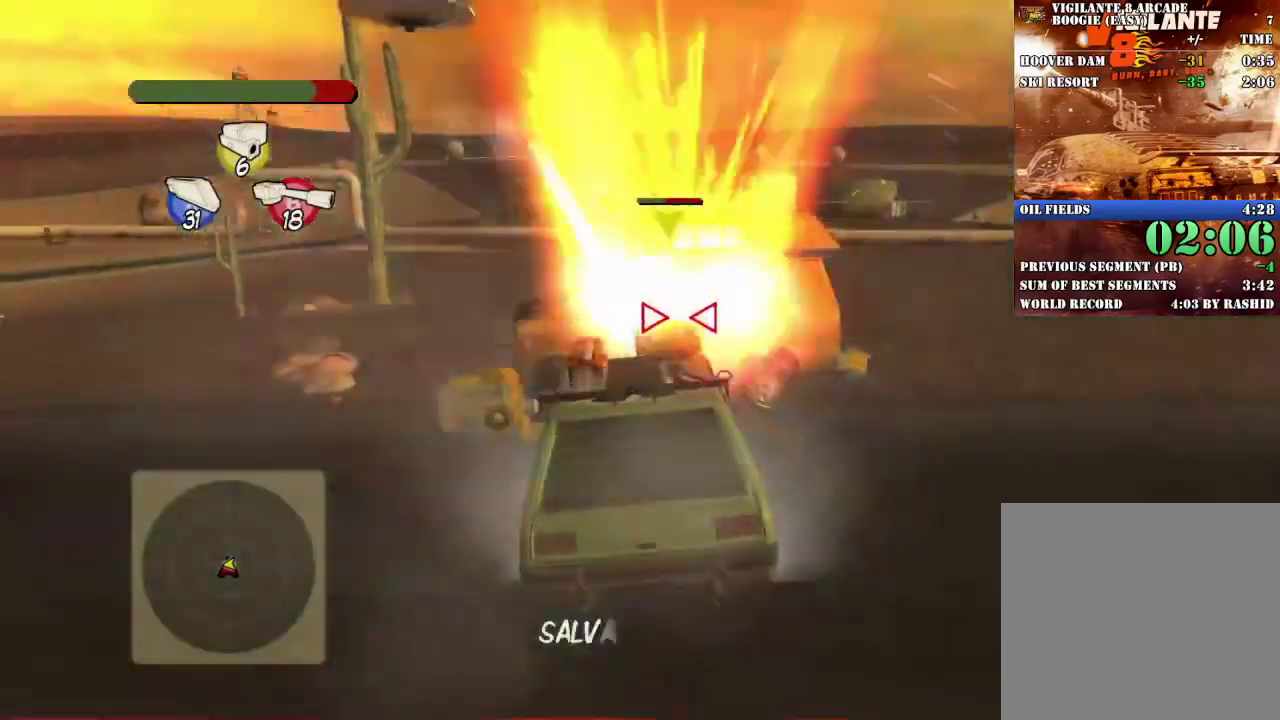
{"buttons": [], "left_stick": "center", "events": [[150, "R2", "up"], [217, "DPAD_DOWN", "down"], [317, "DPAD_DOWN", "up"], [400, "DPAD_UP", "down"], [484, "DPAD_UP", "up"]]}
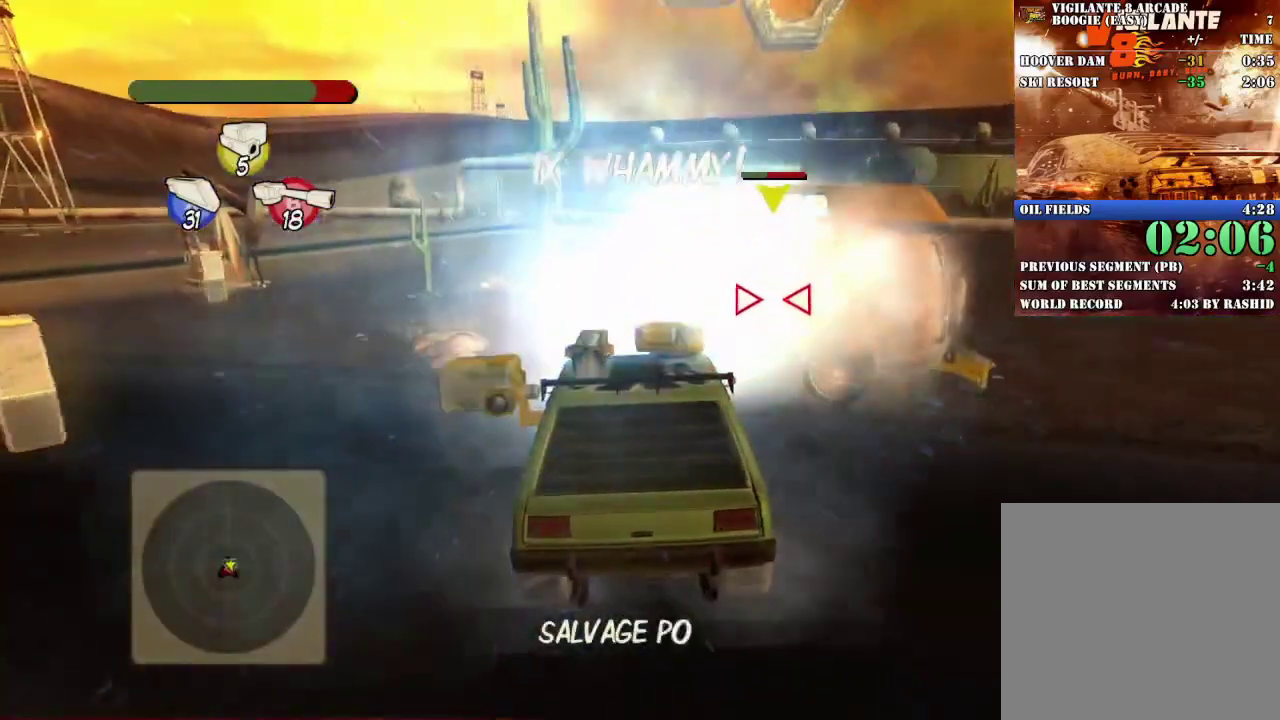
{"buttons": ["R2"], "left_stick": "right", "events": [[33, "DPAD_UP", "down"], [100, "A", "down"], [133, "DPAD_UP", "up"], [216, "A", "up"], [250, "L2", "down"], [333, "L2", "up"], [350, "R2", "down"], [350, "left_stick", "up-right"], [400, "left_stick", "right"]]}
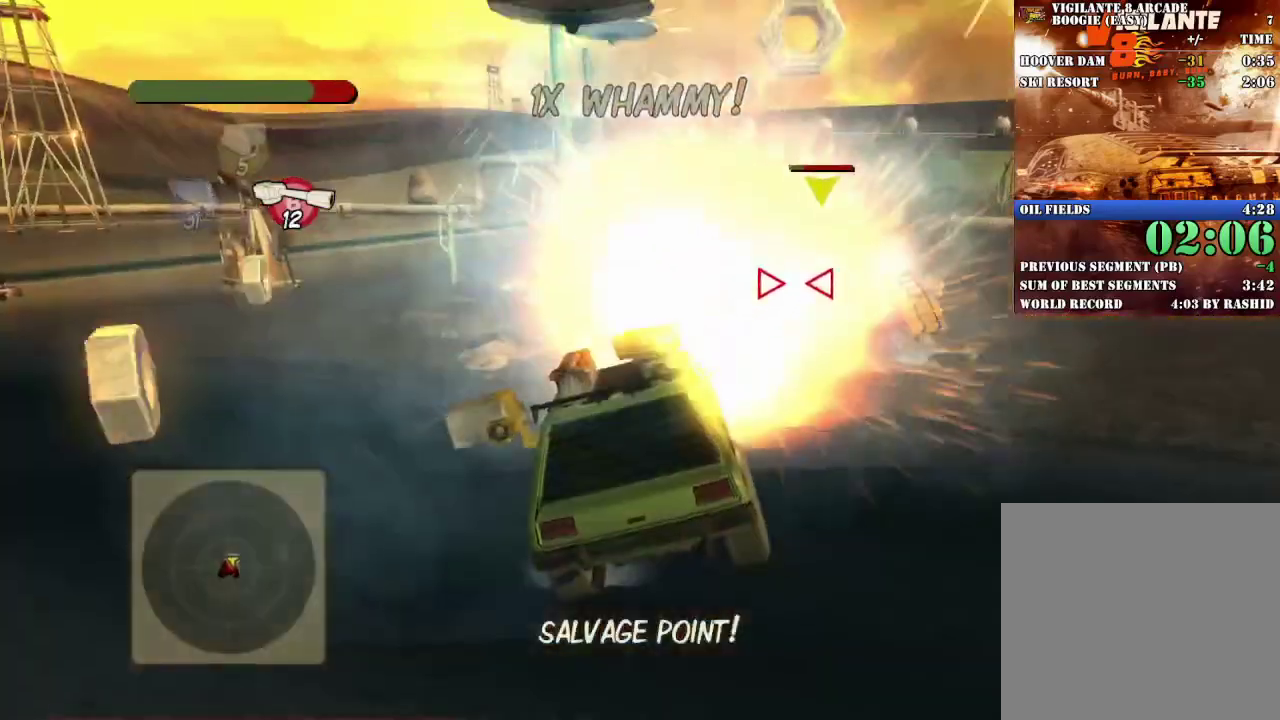
{"buttons": ["R2"], "left_stick": "right", "events": []}
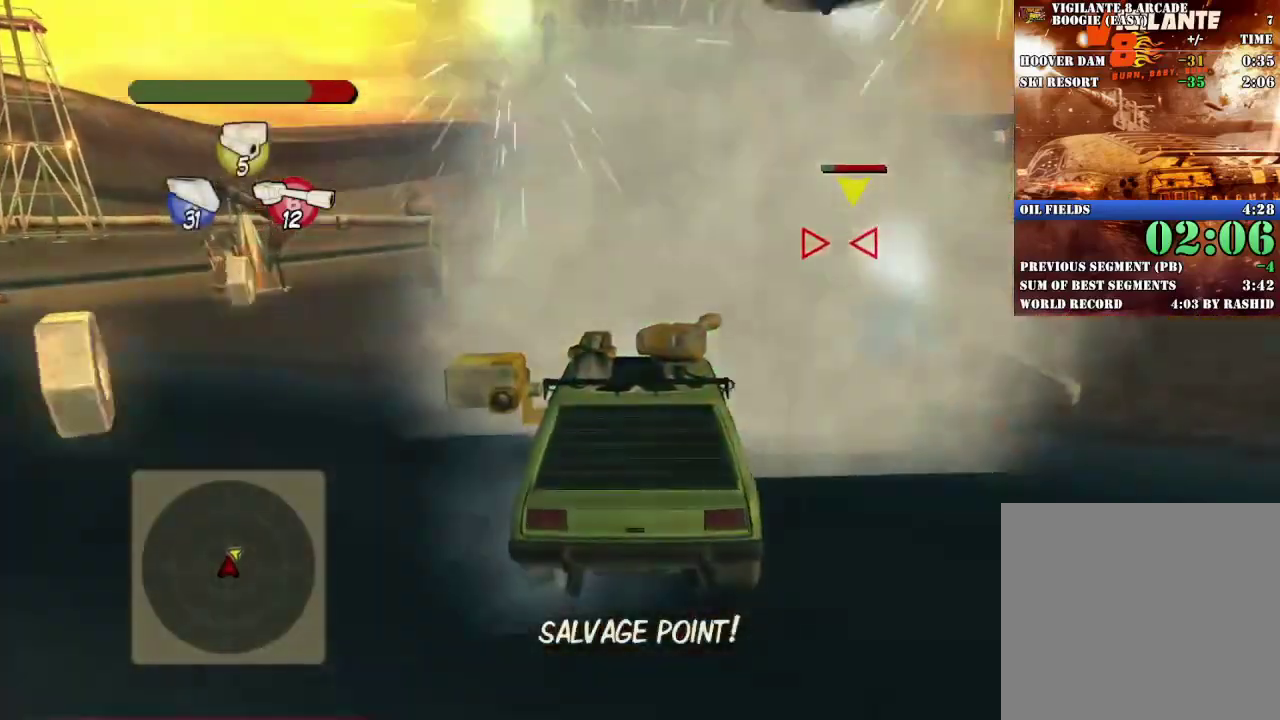
{"buttons": ["R2"], "left_stick": "left", "events": [[117, "left_stick", "center"], [334, "left_stick", "right"], [434, "left_stick", "left"]]}
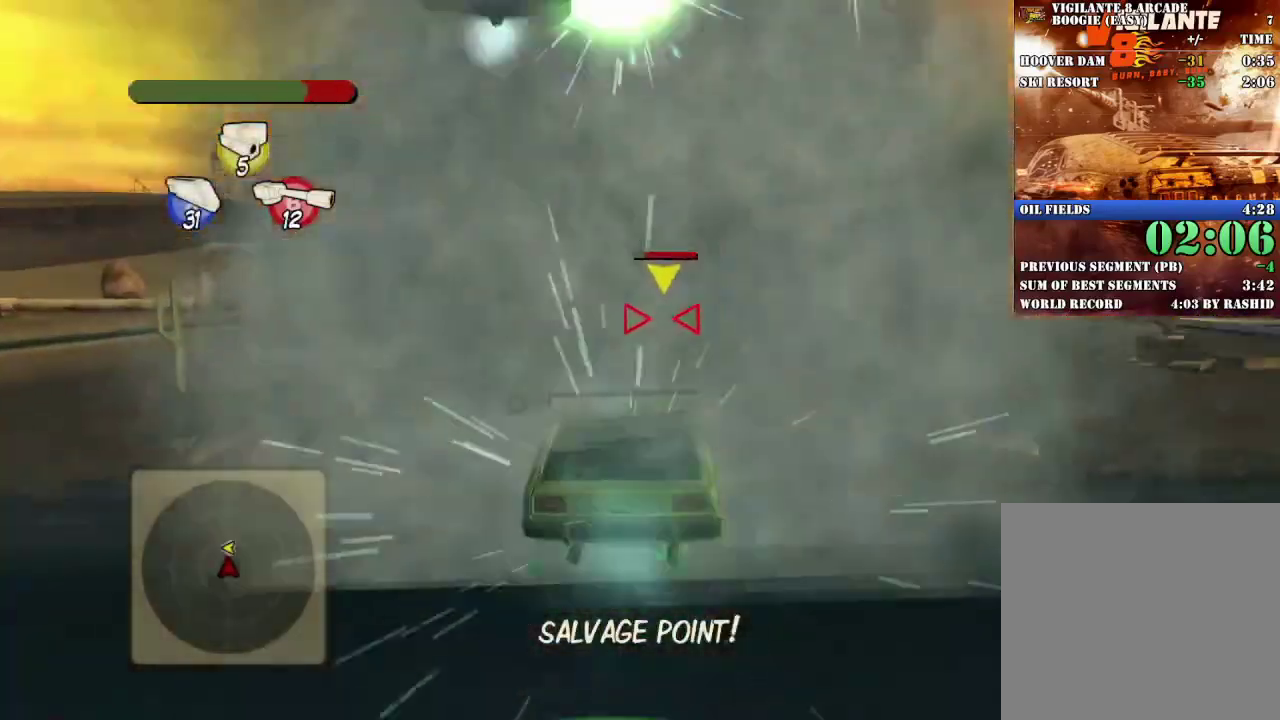
{"buttons": ["R2"], "left_stick": "right", "events": [[133, "left_stick", "center"], [467, "left_stick", "right"]]}
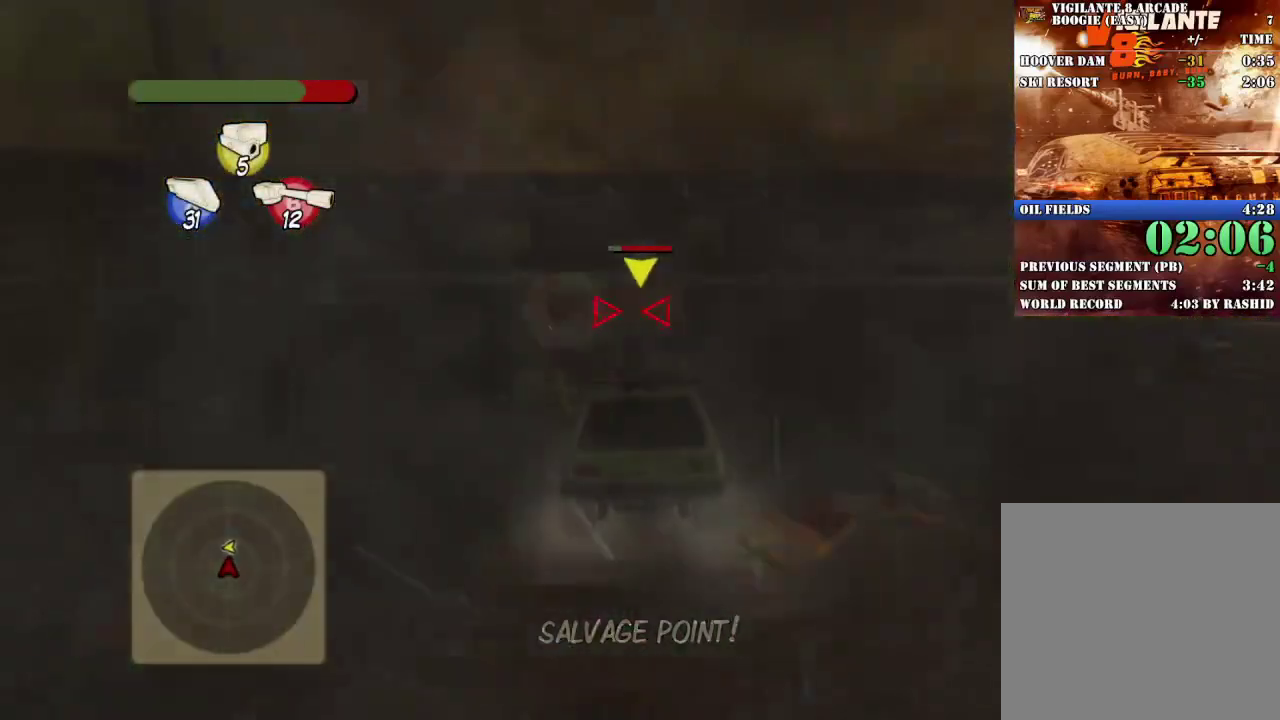
{"buttons": [], "left_stick": "center", "events": [[133, "left_stick", "center"], [183, "X", "down"], [233, "R2", "up"], [316, "X", "up"], [367, "X", "down"], [500, "X", "up"]]}
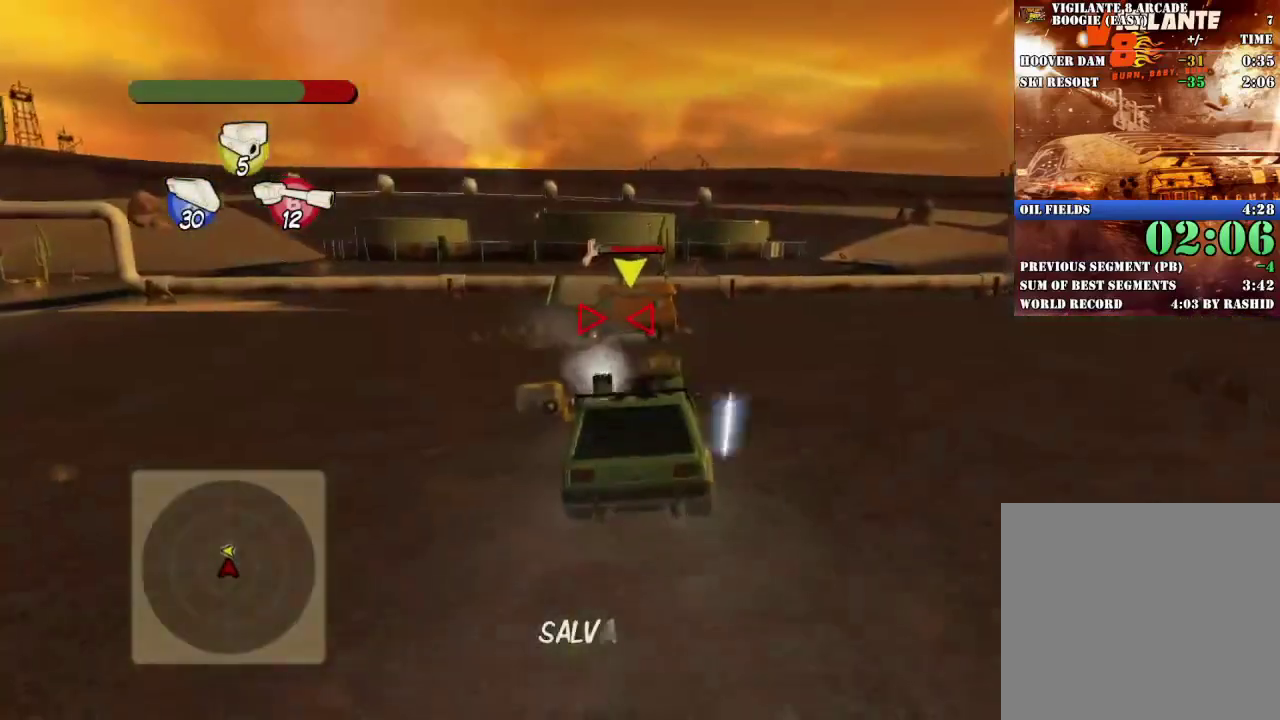
{"buttons": ["A", "Y", "R2"], "left_stick": "left", "events": [[17, "left_stick", "down-right"], [83, "Y", "down"], [100, "left_stick", "center"], [200, "Y", "up"], [284, "Y", "down"], [300, "A", "down"], [300, "X", "down"], [317, "R2", "down"], [400, "X", "up"], [400, "Y", "up"], [400, "left_stick", "left"], [417, "A", "up"], [484, "A", "down"], [484, "Y", "down"]]}